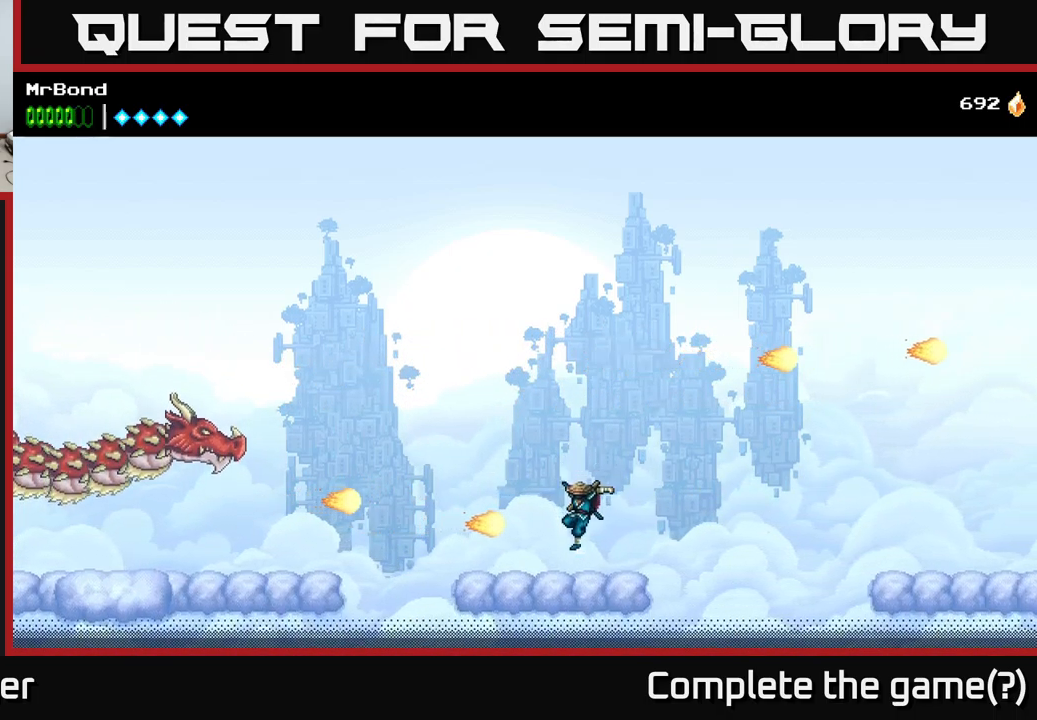
Gameplay with a controller (Xbox layout); each line is a JSON object with the inputs held at the frame after it. "events" lists button and stick changes between this image and that frame as [ms after this image, input, new state], when the widget could be followed in between. Not read: left_stick.
{"buttons": ["X"], "right_stick": "center", "events": [[67, "X", "down"], [167, "X", "up"], [484, "X", "down"]]}
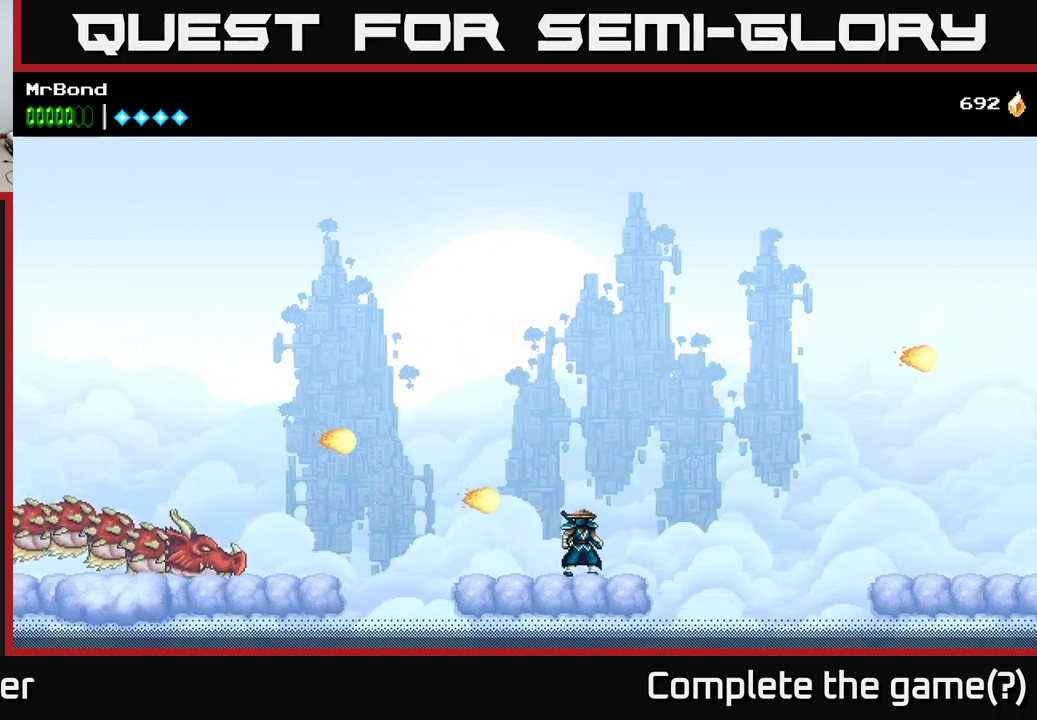
{"buttons": [], "right_stick": "center", "events": [[34, "A", "down"], [67, "X", "up"], [100, "A", "up"]]}
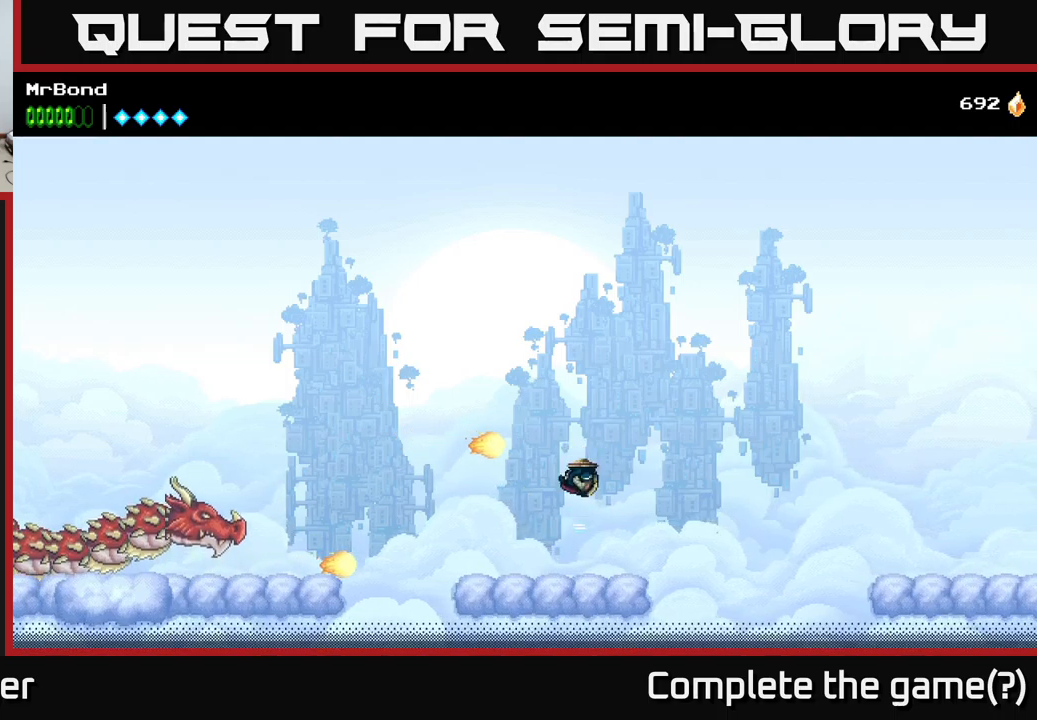
{"buttons": ["X", "DPAD_DOWN"], "right_stick": "center", "events": [[366, "DPAD_DOWN", "down"], [433, "X", "down"]]}
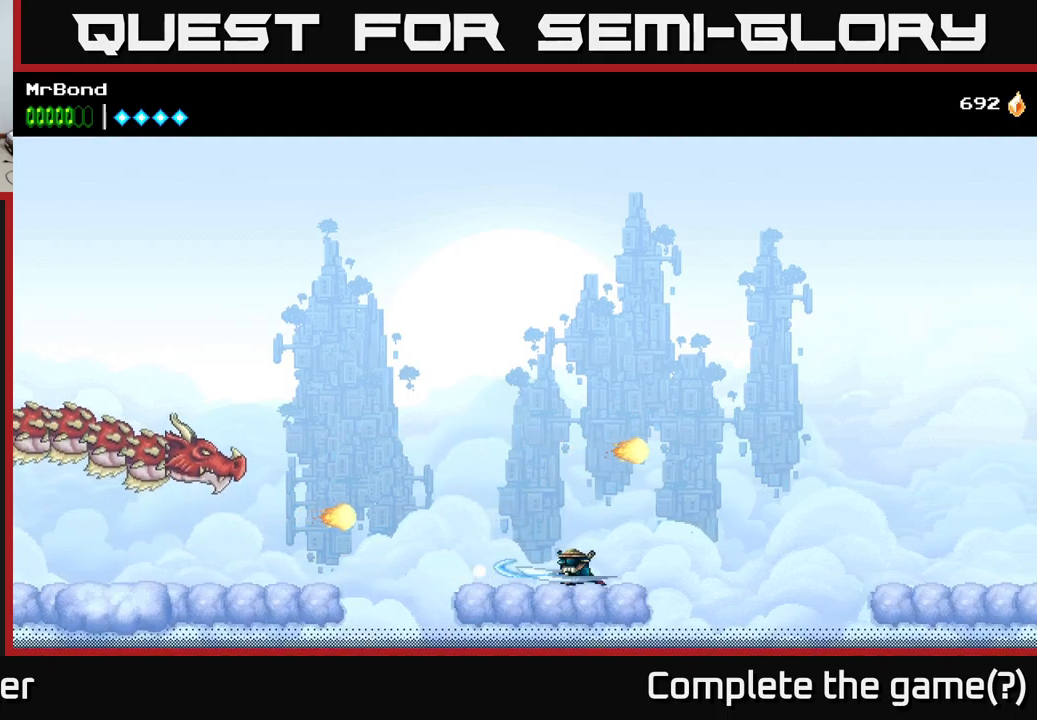
{"buttons": [], "right_stick": "center", "events": [[50, "X", "up"], [300, "DPAD_DOWN", "up"]]}
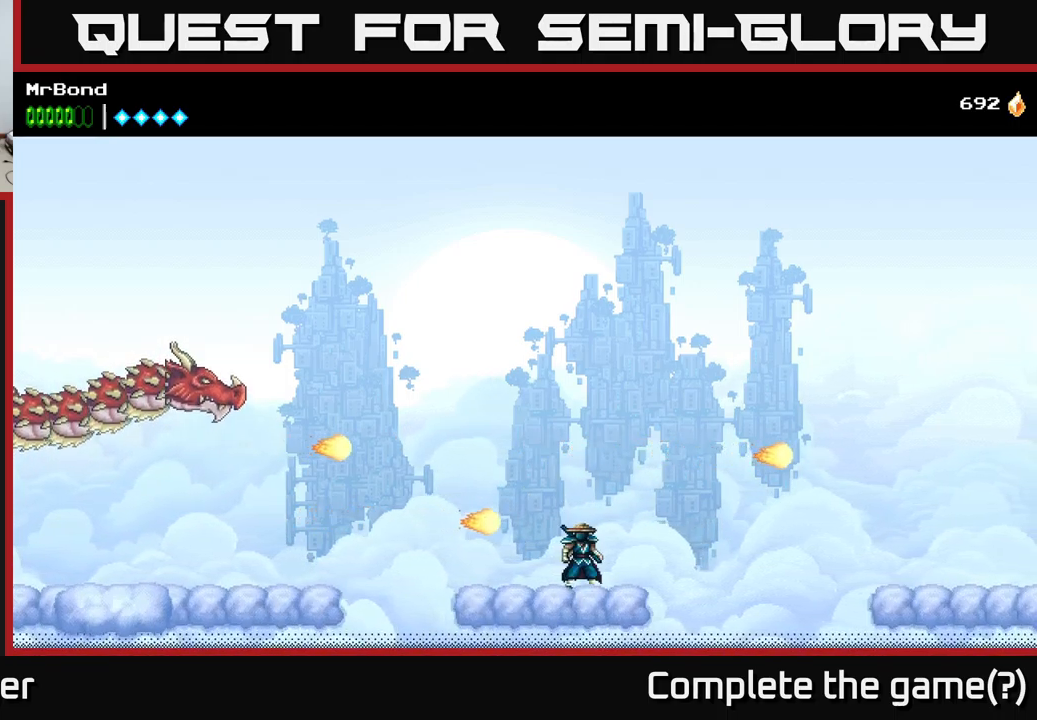
{"buttons": ["DPAD_DOWN"], "right_stick": "center", "events": [[33, "X", "down"], [166, "X", "up"], [383, "DPAD_DOWN", "down"]]}
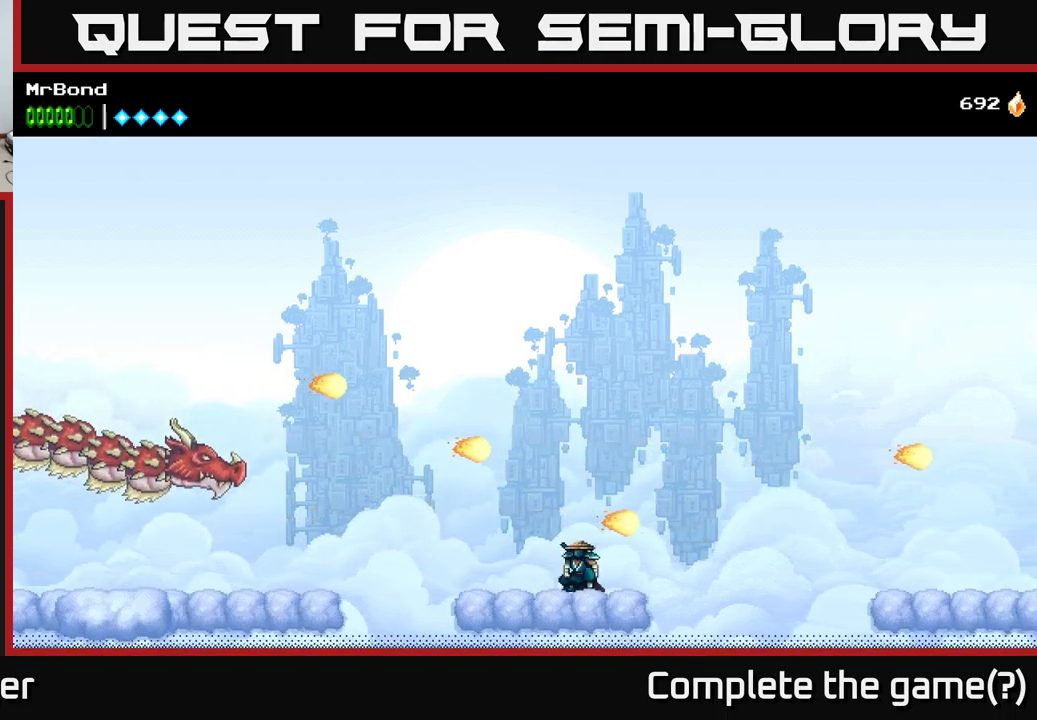
{"buttons": [], "right_stick": "center", "events": [[233, "DPAD_DOWN", "up"]]}
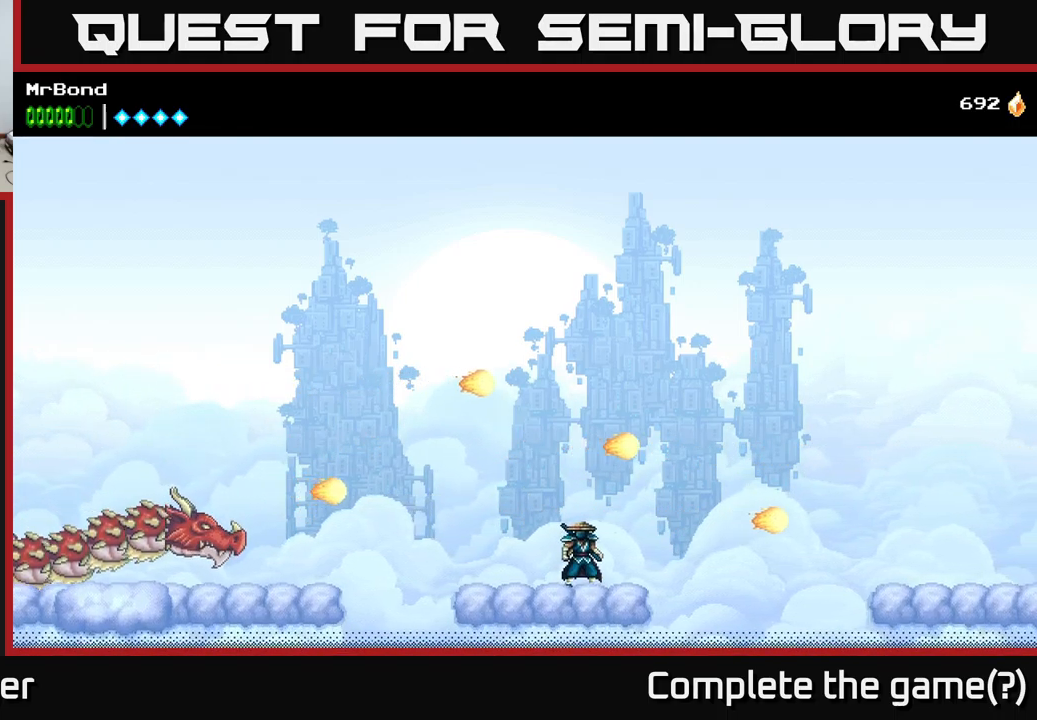
{"buttons": [], "right_stick": "center", "events": []}
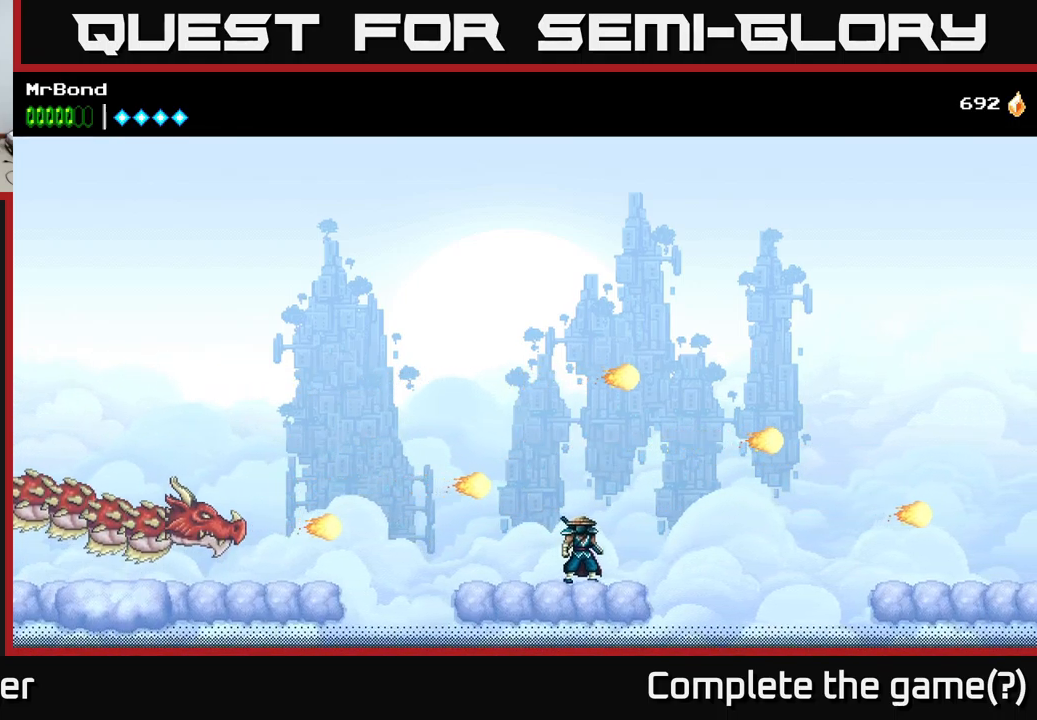
{"buttons": [], "right_stick": "center", "events": []}
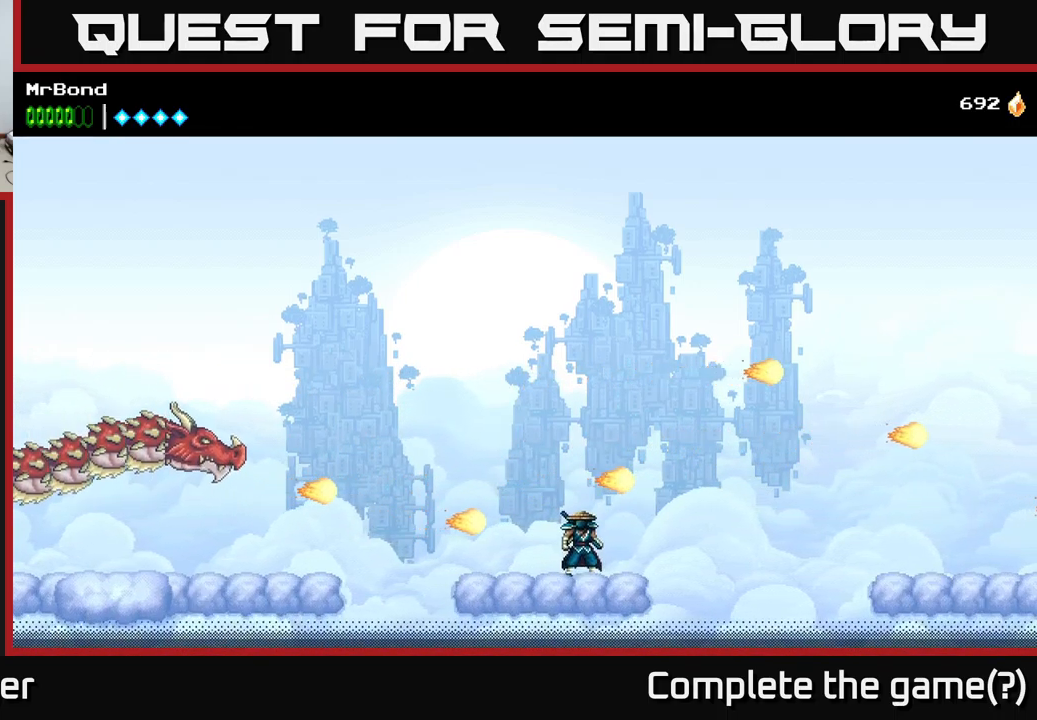
{"buttons": [], "right_stick": "center", "events": [[33, "X", "down"], [166, "X", "up"]]}
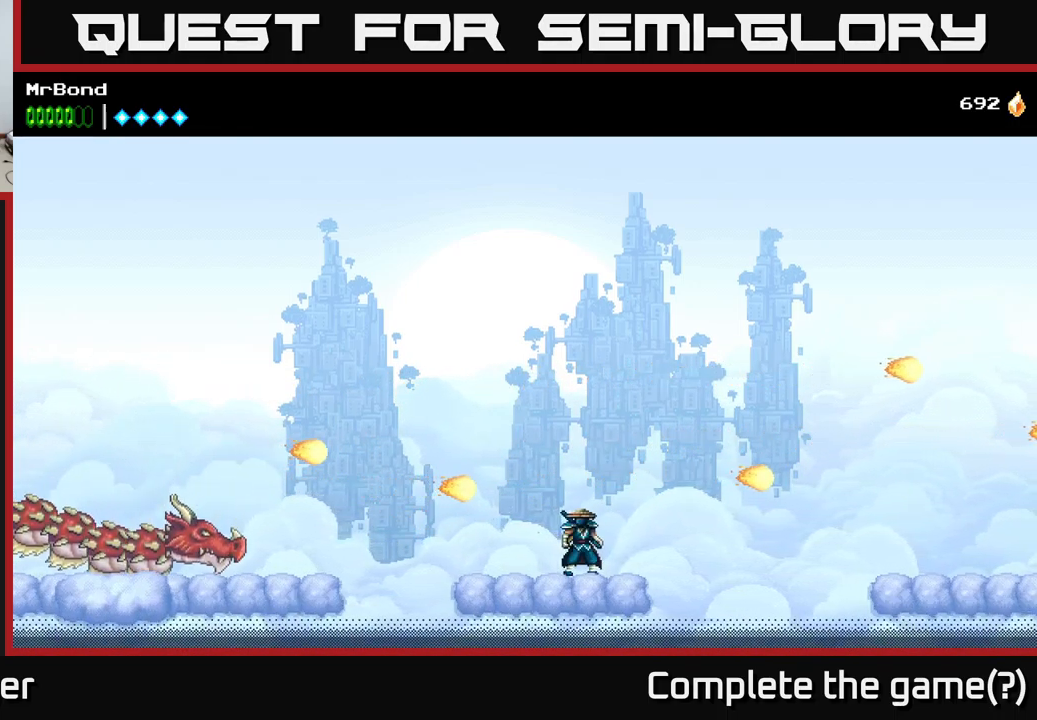
{"buttons": [], "right_stick": "center", "events": [[66, "DPAD_DOWN", "down"], [483, "DPAD_DOWN", "up"]]}
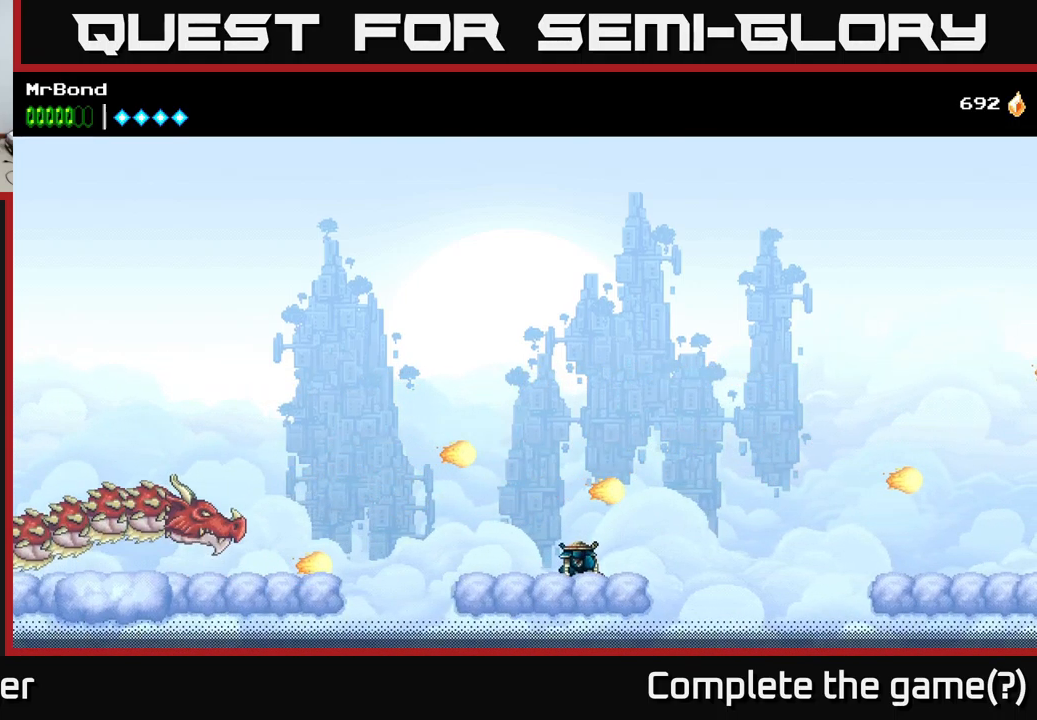
{"buttons": ["DPAD_DOWN"], "right_stick": "center", "events": [[350, "DPAD_DOWN", "down"]]}
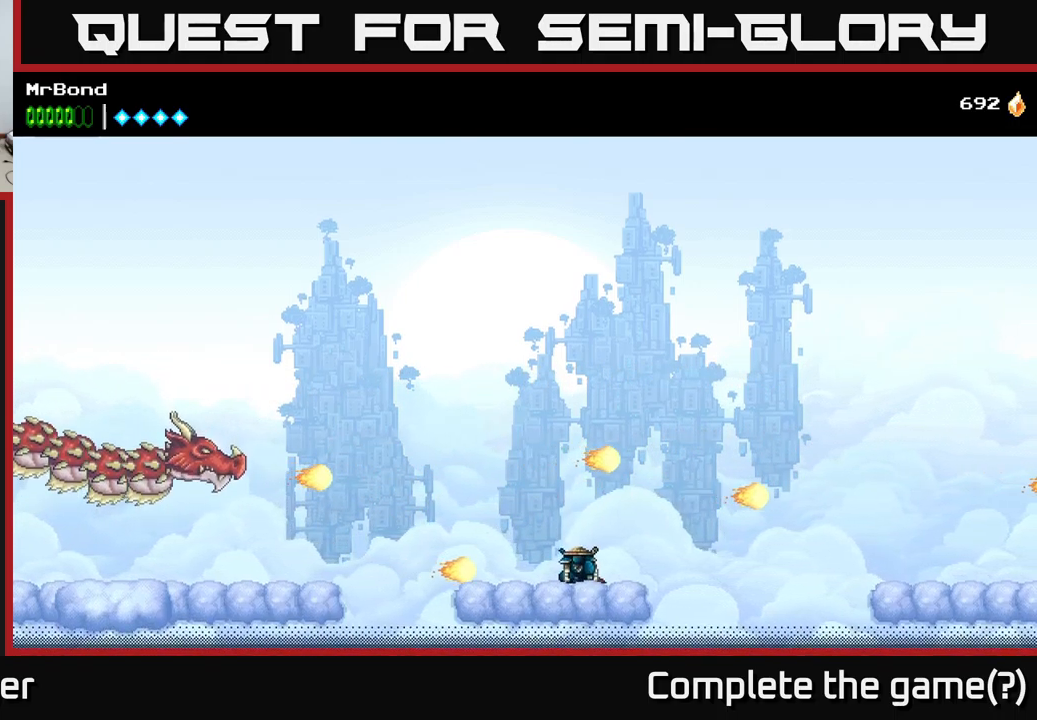
{"buttons": ["A"], "right_stick": "center", "events": [[33, "X", "down"], [200, "X", "up"], [417, "DPAD_DOWN", "up"], [433, "A", "down"]]}
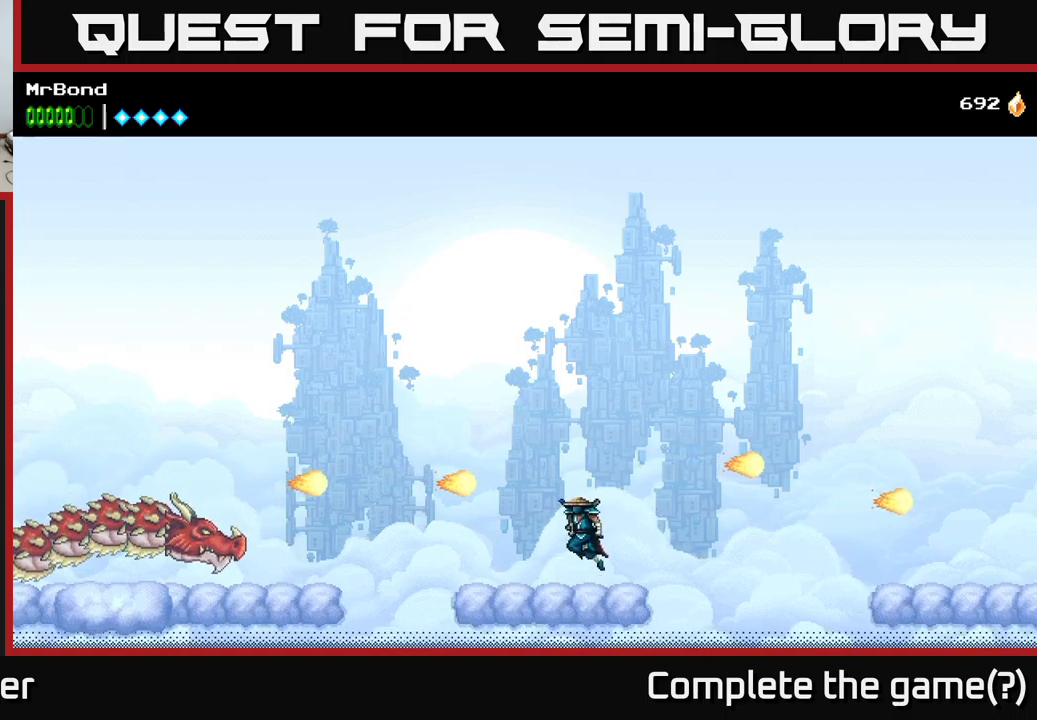
{"buttons": ["DPAD_LEFT"], "right_stick": "center", "events": [[17, "X", "down"], [67, "A", "up"], [117, "X", "up"], [283, "DPAD_LEFT", "down"], [300, "X", "down"], [433, "X", "up"]]}
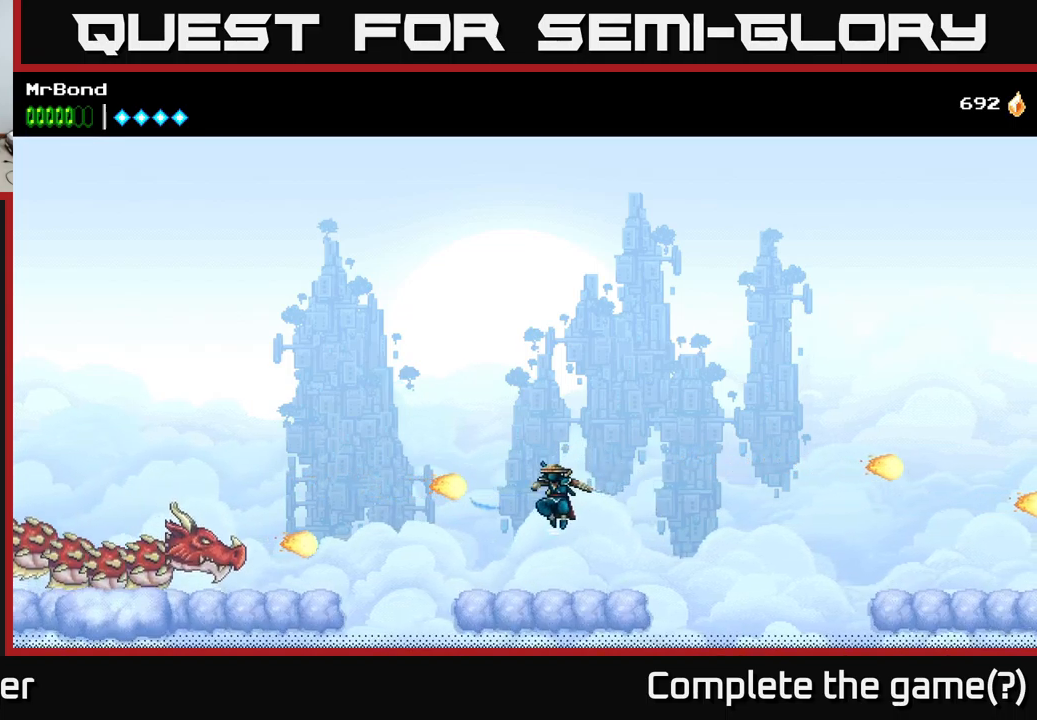
{"buttons": ["X"], "right_stick": "center", "events": [[50, "DPAD_LEFT", "up"], [100, "X", "down"], [217, "X", "up"], [483, "X", "down"]]}
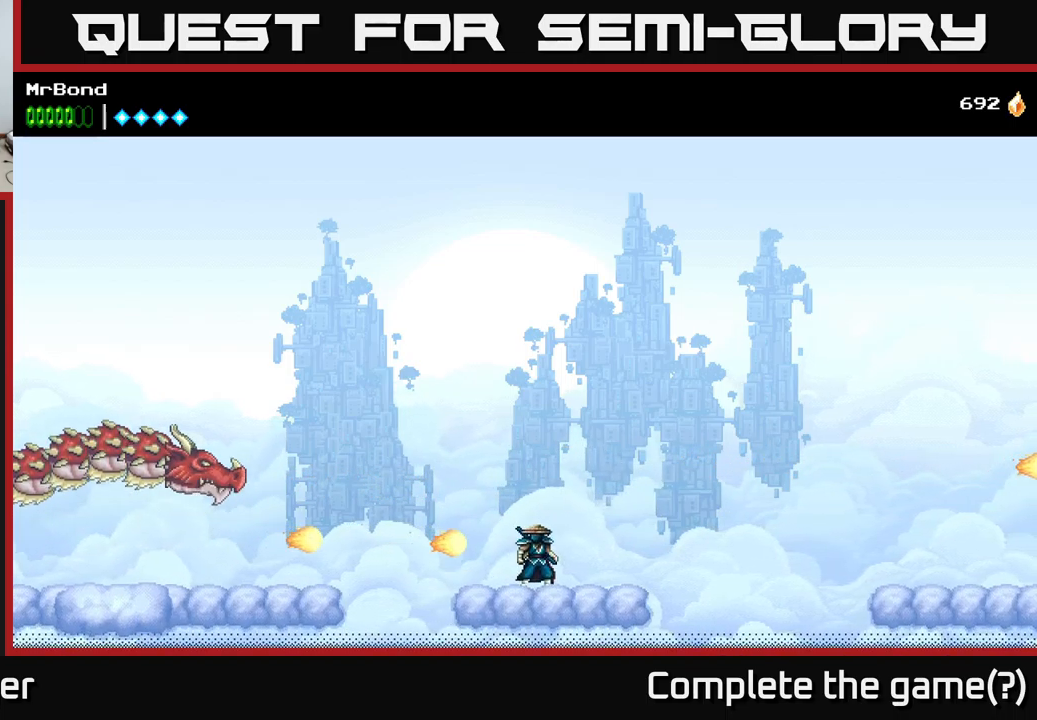
{"buttons": ["A", "X", "DPAD_LEFT"], "right_stick": "center", "events": [[100, "X", "up"], [283, "DPAD_LEFT", "down"], [417, "X", "down"], [483, "A", "down"]]}
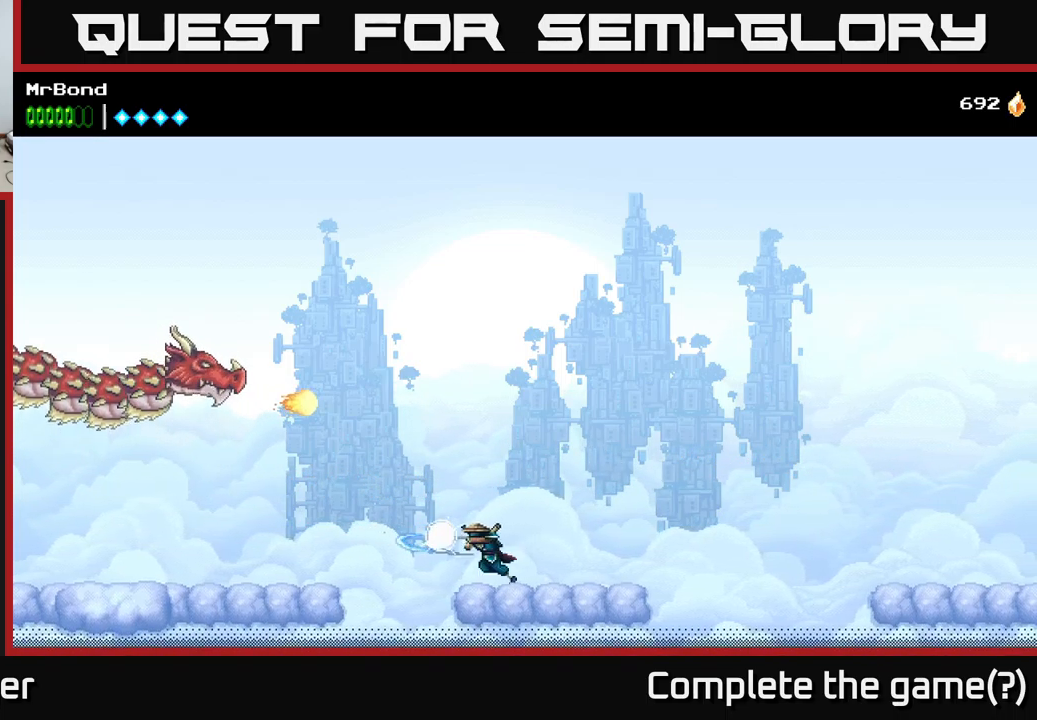
{"buttons": ["DPAD_LEFT"], "right_stick": "center", "events": [[17, "X", "up"], [250, "A", "up"], [250, "X", "down"], [333, "X", "up"]]}
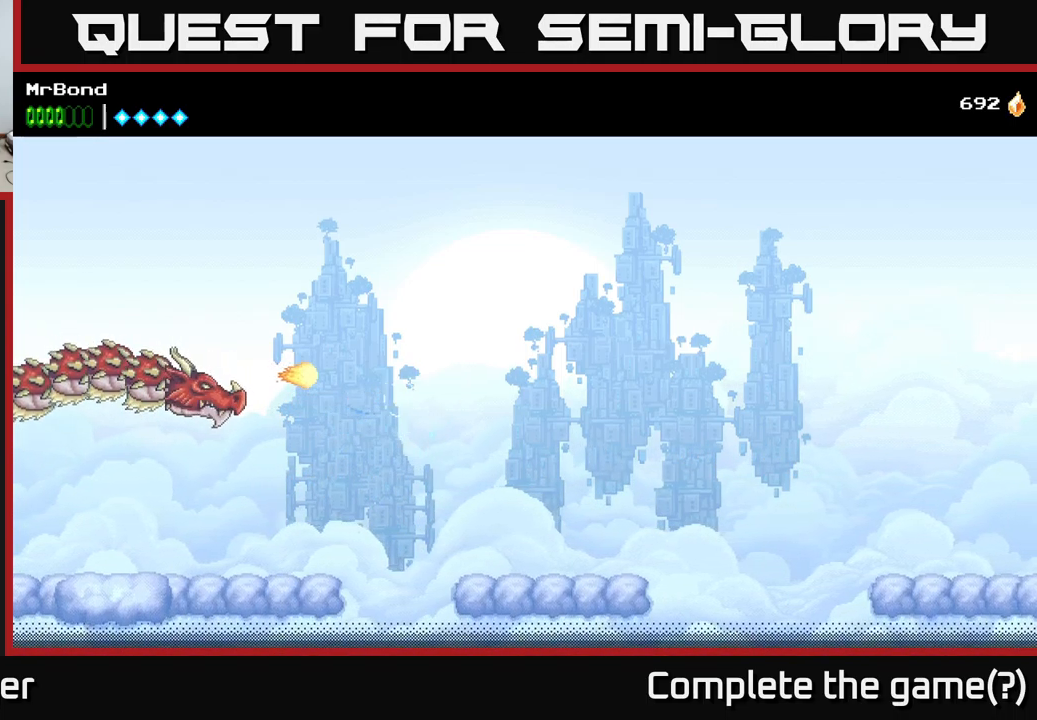
{"buttons": ["DPAD_LEFT"], "right_stick": "center", "events": [[33, "X", "down"], [200, "X", "up"]]}
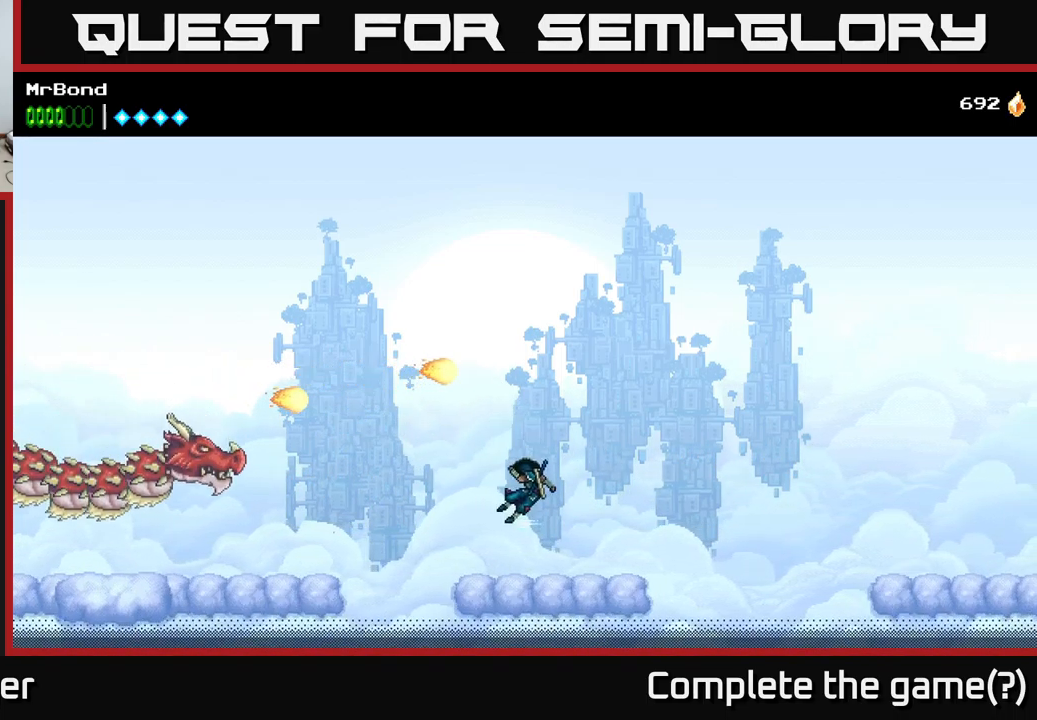
{"buttons": ["A", "DPAD_LEFT"], "right_stick": "center", "events": [[33, "A", "down"], [233, "A", "up"], [467, "A", "down"]]}
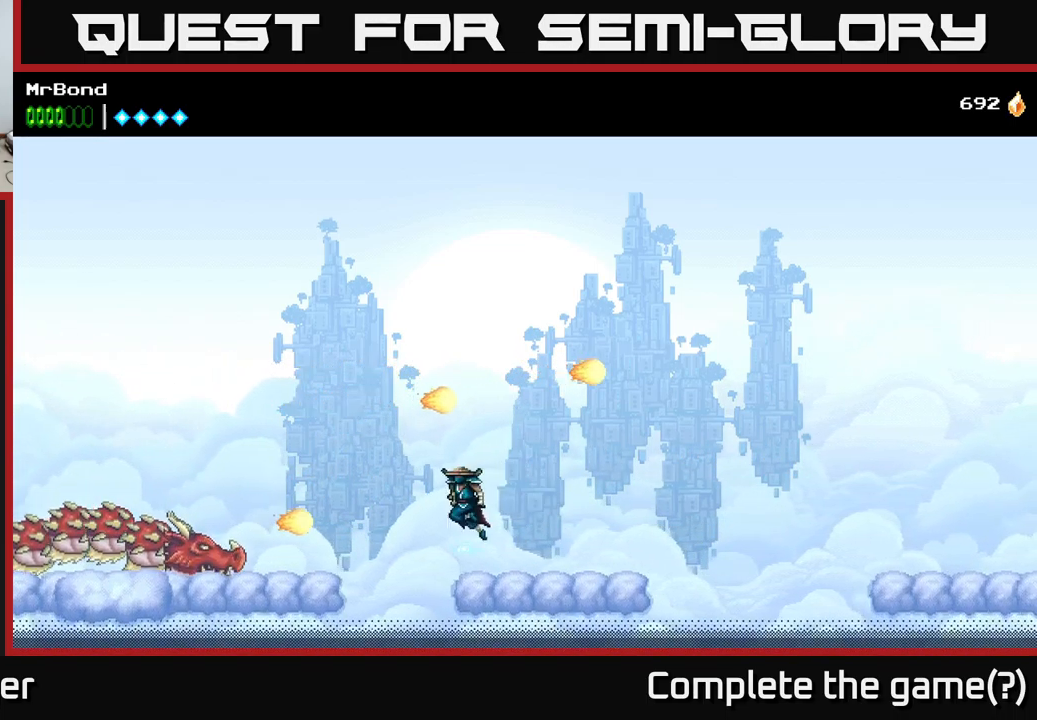
{"buttons": ["DPAD_LEFT"], "right_stick": "center", "events": [[367, "A", "up"]]}
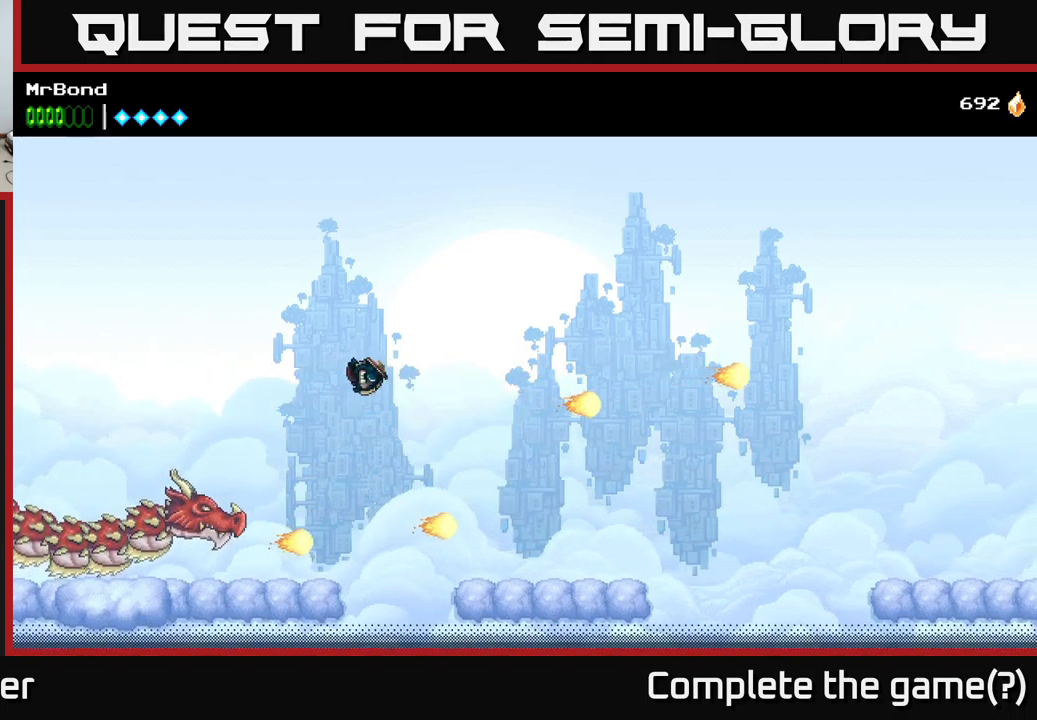
{"buttons": ["A"], "right_stick": "center", "events": [[83, "X", "down"], [233, "X", "up"], [350, "DPAD_LEFT", "up"], [350, "X", "down"], [450, "A", "down"], [467, "X", "up"]]}
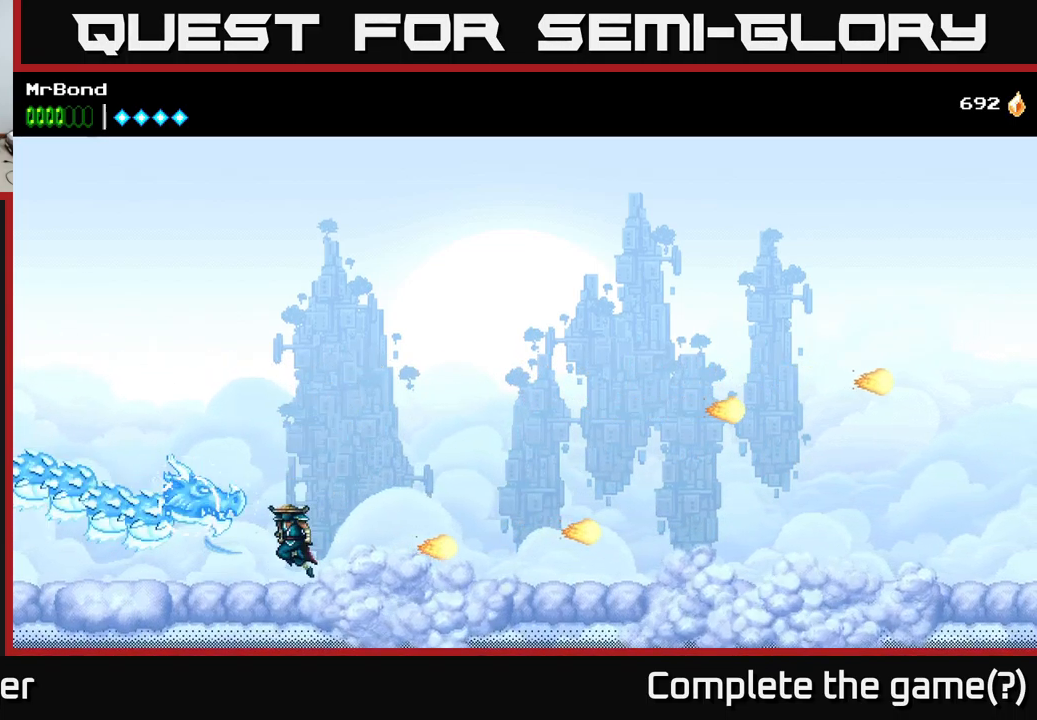
{"buttons": [], "right_stick": "center", "events": [[117, "X", "down"], [133, "A", "up"], [200, "X", "up"], [383, "X", "down"], [500, "X", "up"]]}
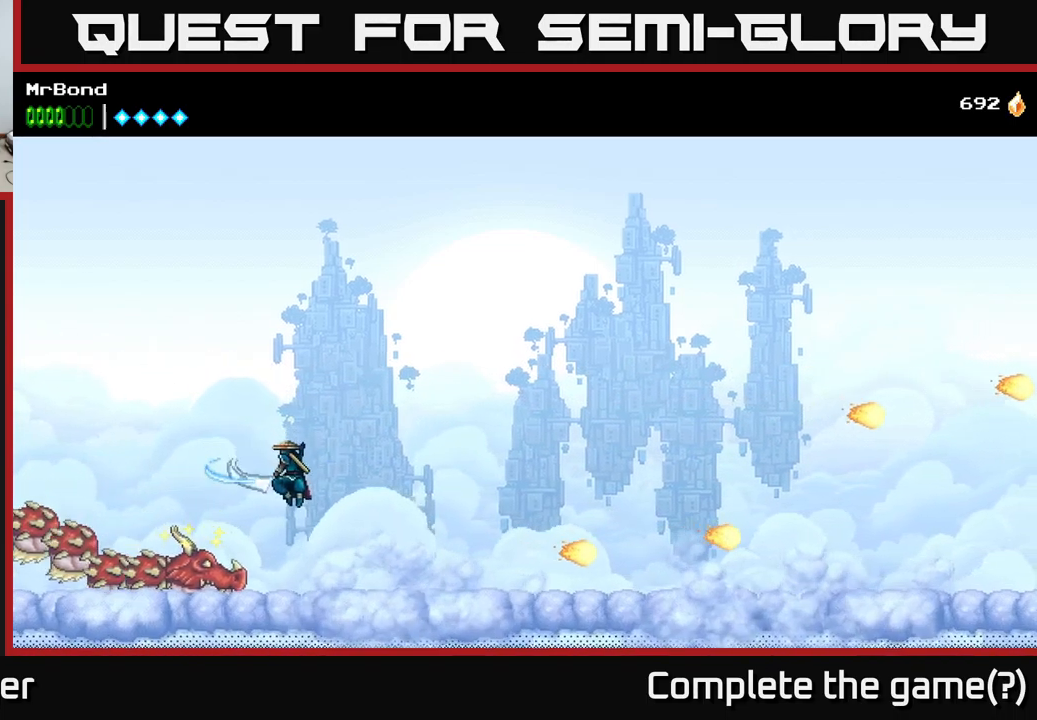
{"buttons": ["X"], "right_stick": "center", "events": [[167, "X", "down"], [267, "X", "up"], [434, "X", "down"]]}
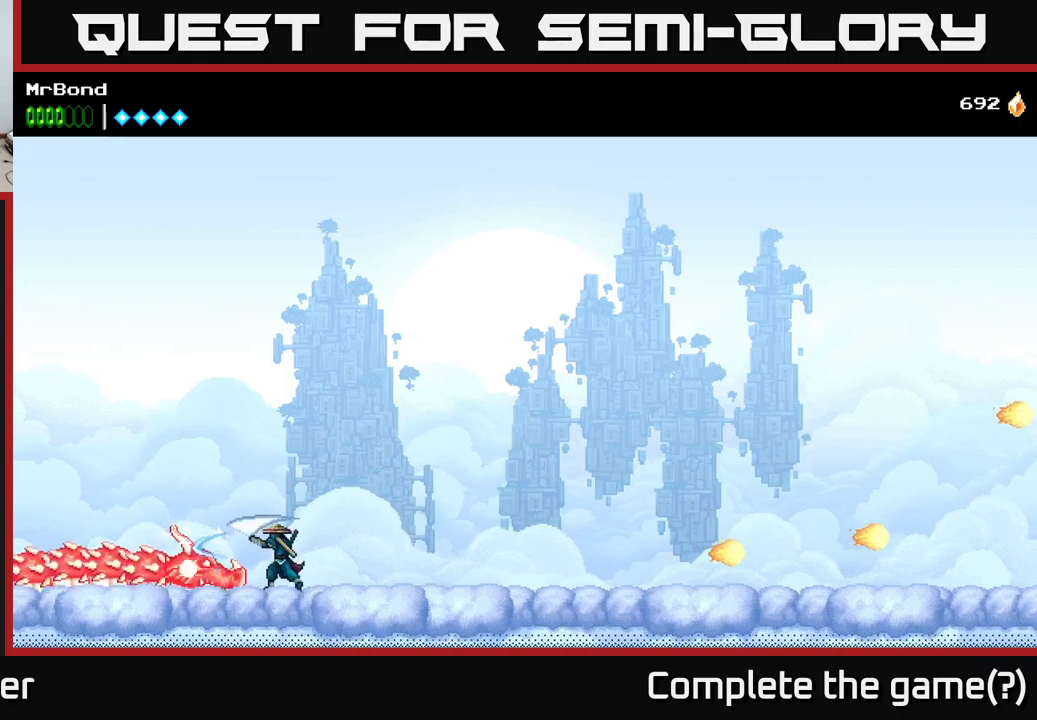
{"buttons": ["X"], "right_stick": "center", "events": [[50, "X", "up"], [167, "X", "down"], [300, "X", "up"], [434, "X", "down"]]}
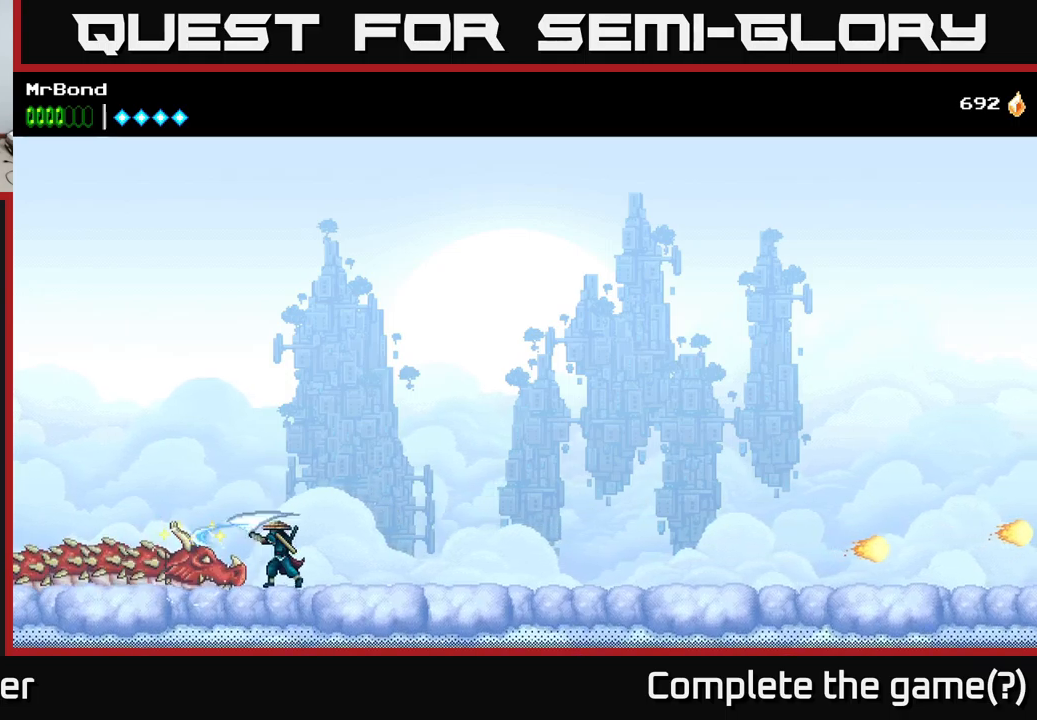
{"buttons": ["X"], "right_stick": "center", "events": [[84, "X", "up"], [234, "X", "down"], [317, "X", "up"], [450, "X", "down"]]}
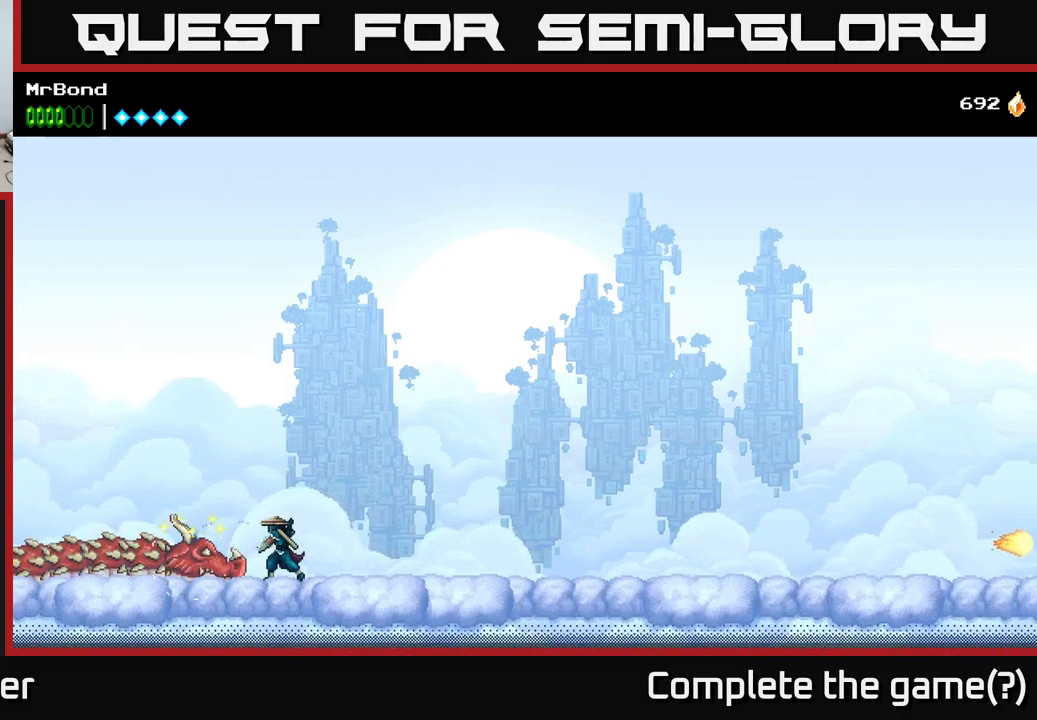
{"buttons": ["X"], "right_stick": "center", "events": [[117, "X", "up"], [234, "X", "down"], [367, "X", "up"], [484, "X", "down"]]}
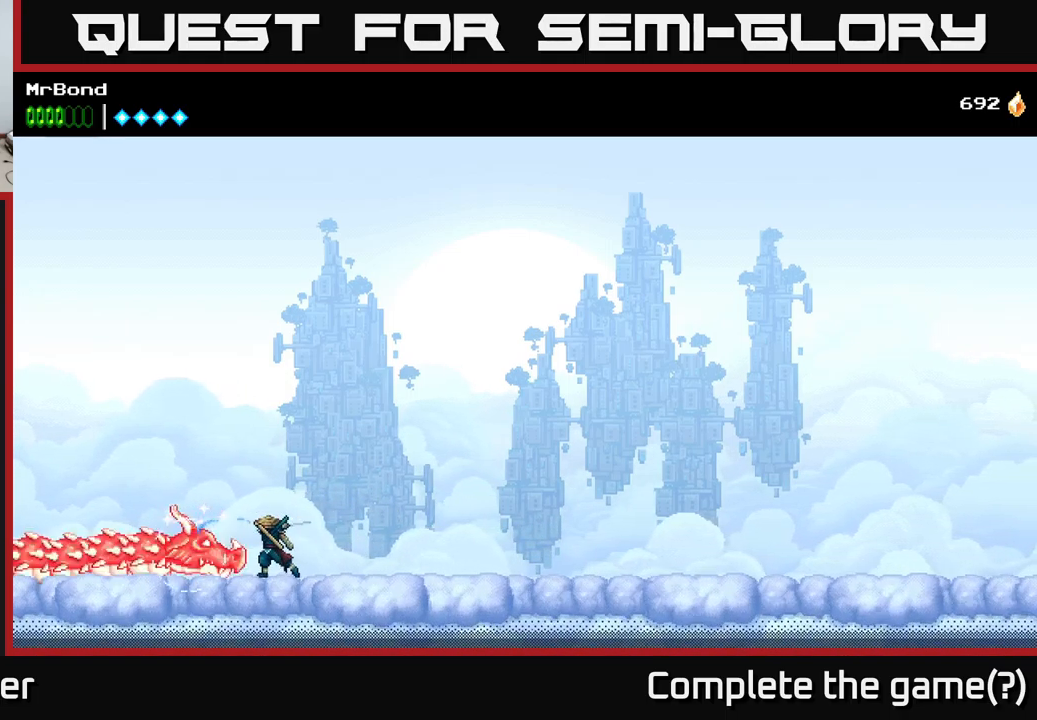
{"buttons": ["X"], "right_stick": "center", "events": [[134, "X", "up"], [234, "X", "down"], [417, "X", "up"], [500, "X", "down"]]}
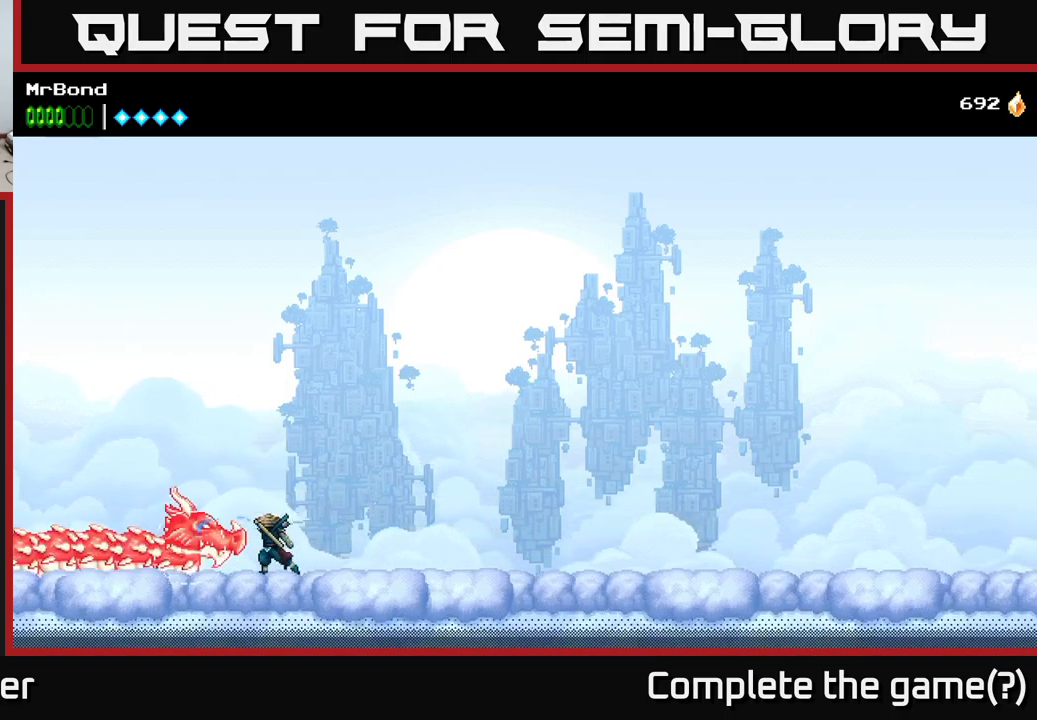
{"buttons": [], "right_stick": "center", "events": [[167, "X", "up"], [217, "A", "down"], [334, "X", "down"], [350, "A", "up"], [417, "X", "up"]]}